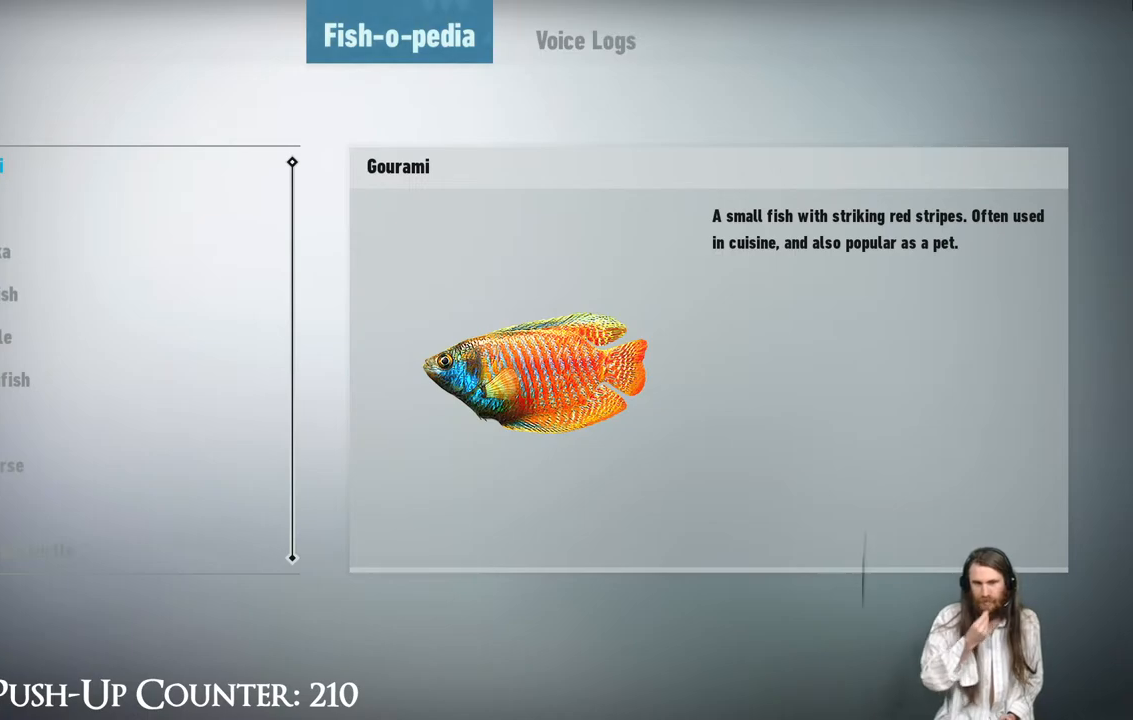
Gameplay with a controller (Xbox layout); each line is a JSON object with the inputs held at the frame after it. "events" lists button and stick changes between this image and that frame as [ms after this image, input, new state], when the widget could be followed in between. Not read: L3 R3.
{"buttons": ["DPAD_DOWN"], "left_stick": "center", "right_stick": "center", "events": [[417, "DPAD_DOWN", "down"]]}
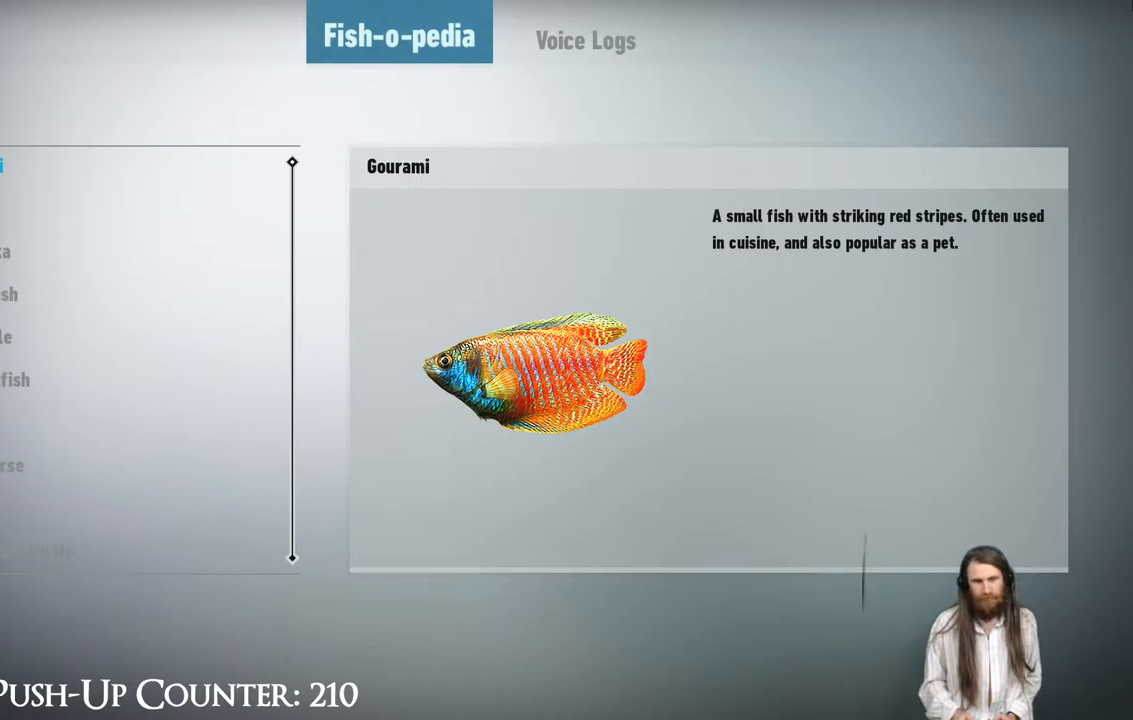
{"buttons": ["A"], "left_stick": "center", "right_stick": "center", "events": [[100, "DPAD_DOWN", "up"], [267, "DPAD_DOWN", "down"], [417, "DPAD_DOWN", "up"], [483, "A", "down"]]}
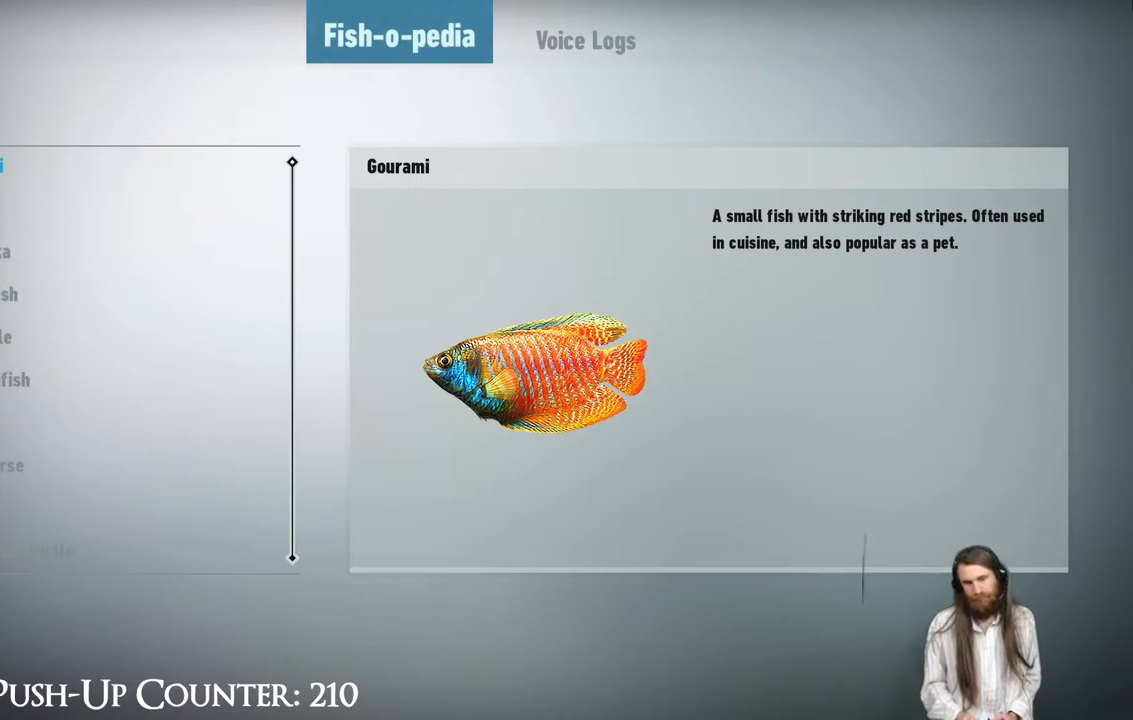
{"buttons": [], "left_stick": "center", "right_stick": "center", "events": [[133, "A", "up"]]}
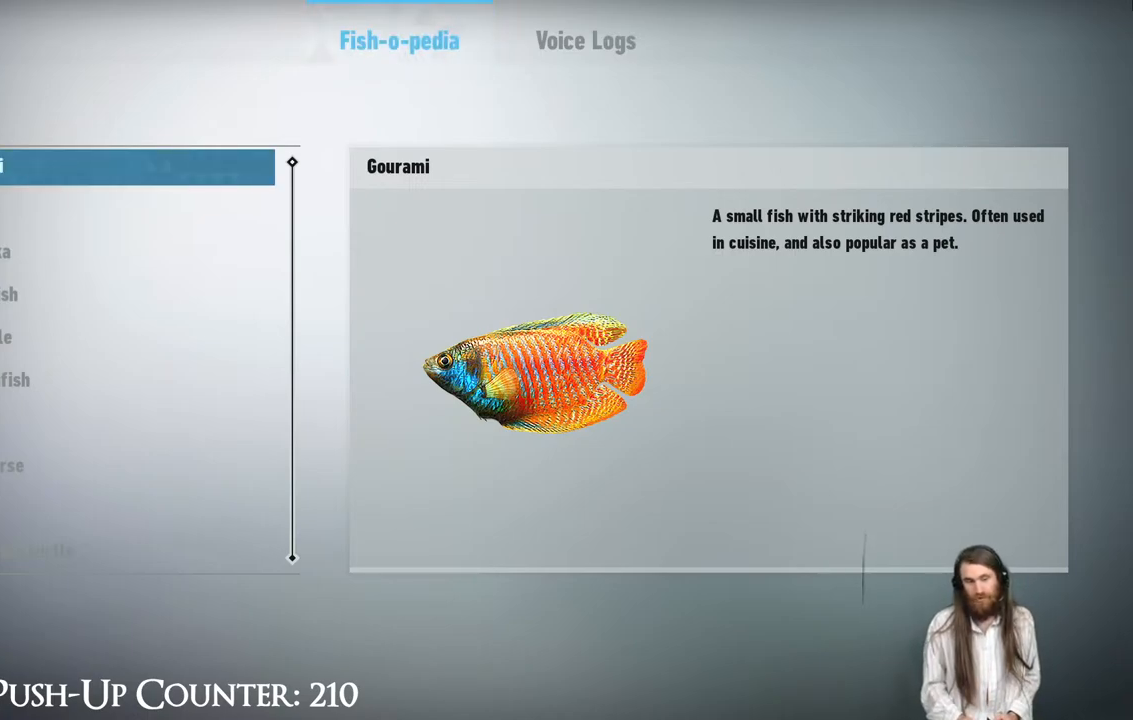
{"buttons": ["DPAD_DOWN"], "left_stick": "center", "right_stick": "center", "events": [[83, "DPAD_DOWN", "down"]]}
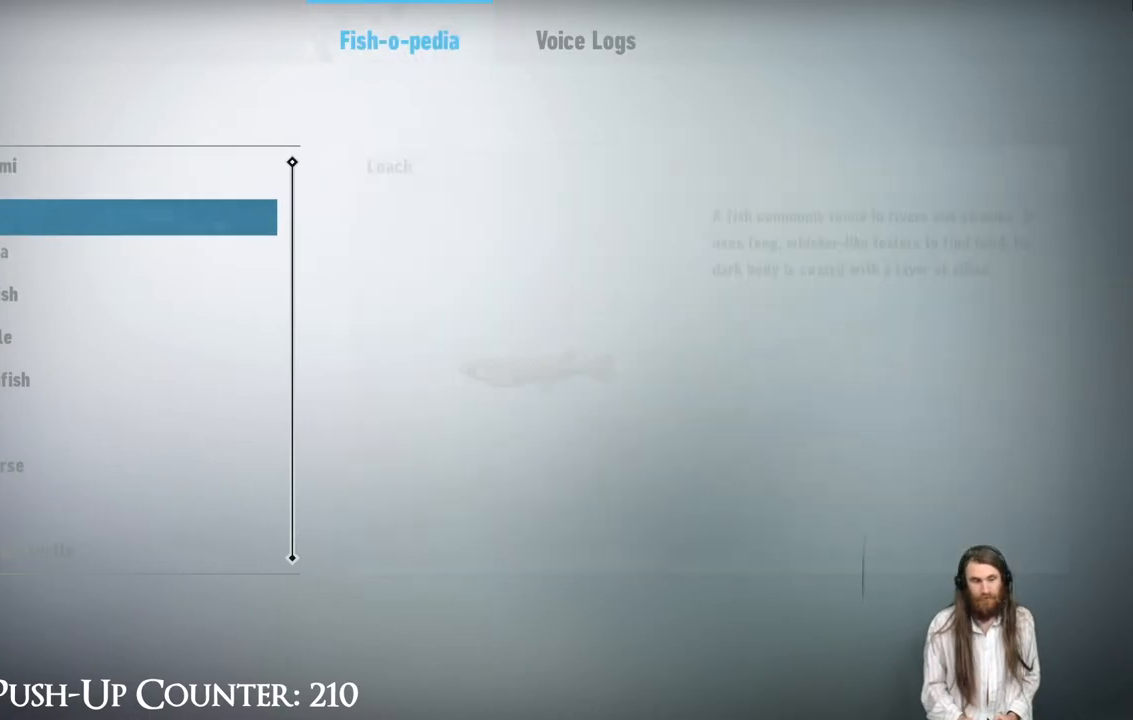
{"buttons": ["DPAD_DOWN"], "left_stick": "center", "right_stick": "center", "events": []}
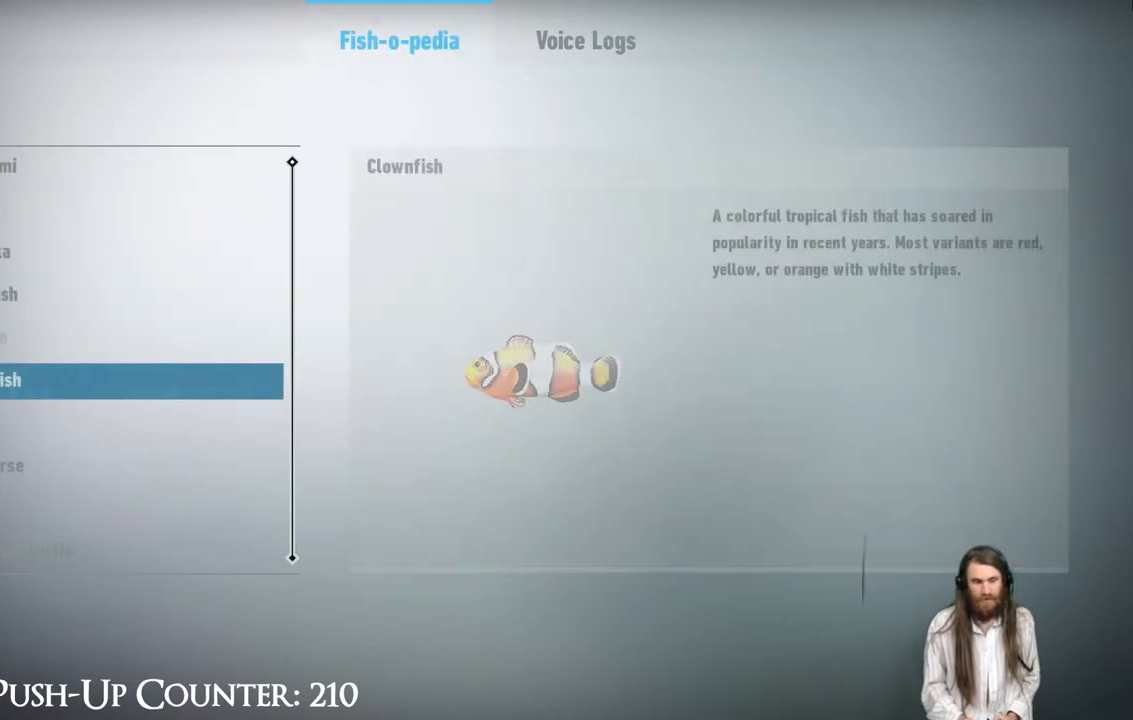
{"buttons": ["DPAD_DOWN"], "left_stick": "center", "right_stick": "center", "events": []}
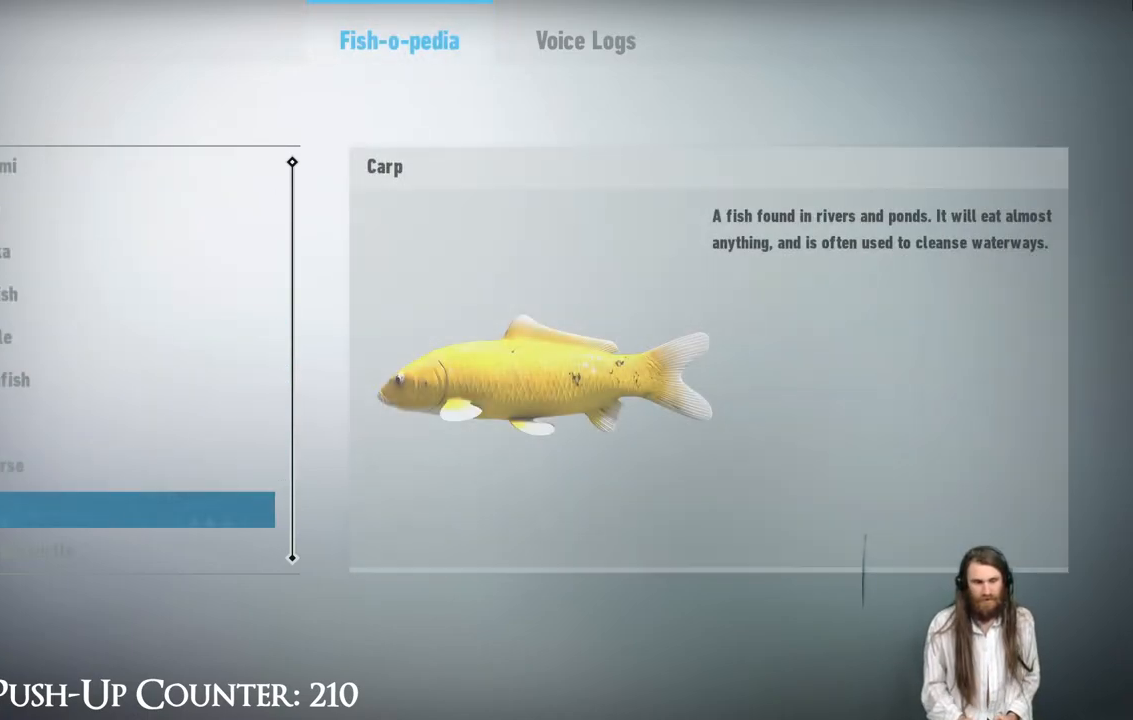
{"buttons": ["DPAD_DOWN"], "left_stick": "center", "right_stick": "center", "events": []}
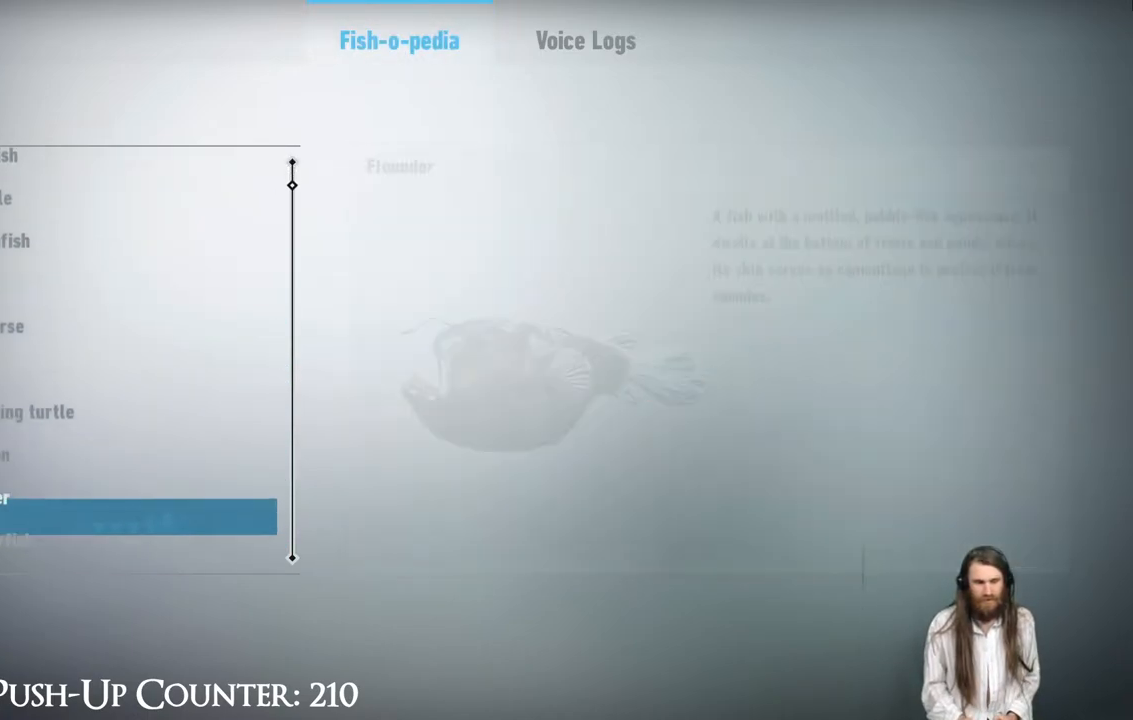
{"buttons": ["DPAD_DOWN"], "left_stick": "center", "right_stick": "center", "events": []}
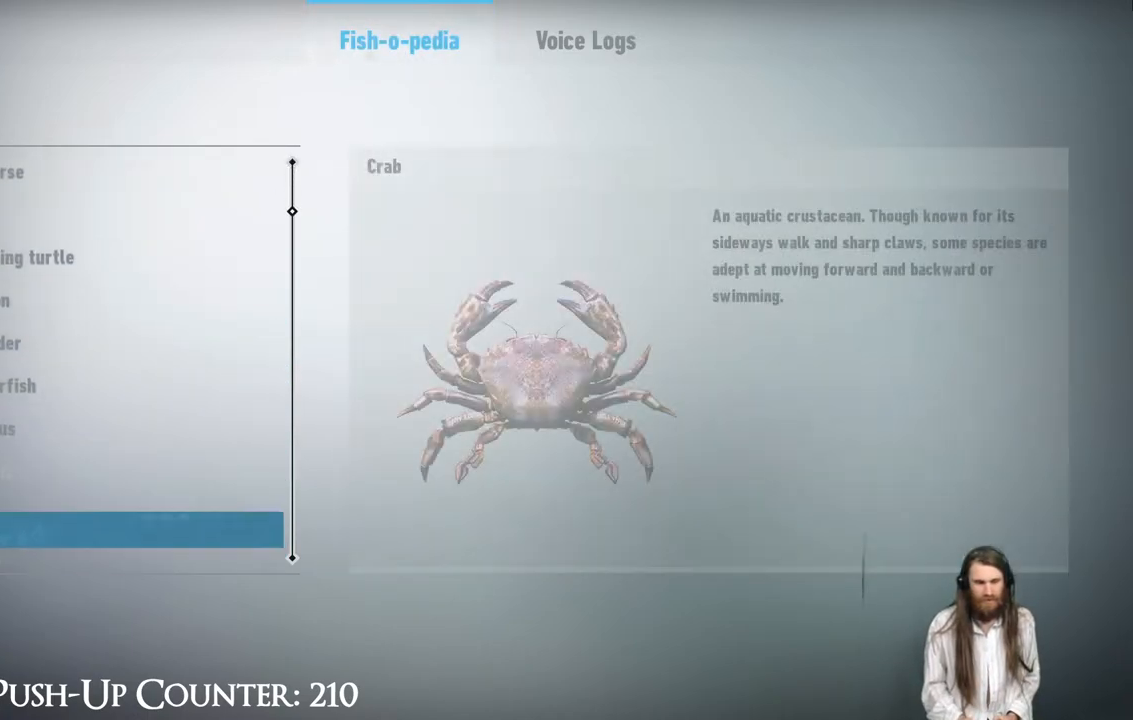
{"buttons": ["DPAD_DOWN"], "left_stick": "center", "right_stick": "center", "events": []}
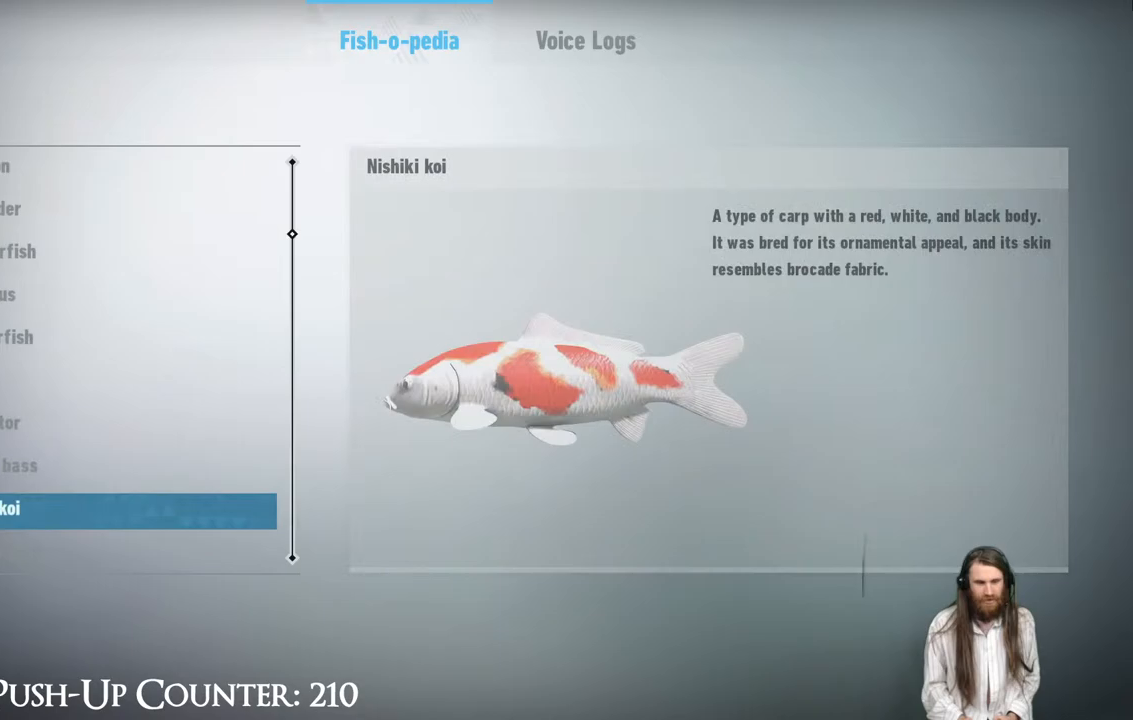
{"buttons": ["DPAD_DOWN"], "left_stick": "center", "right_stick": "center", "events": []}
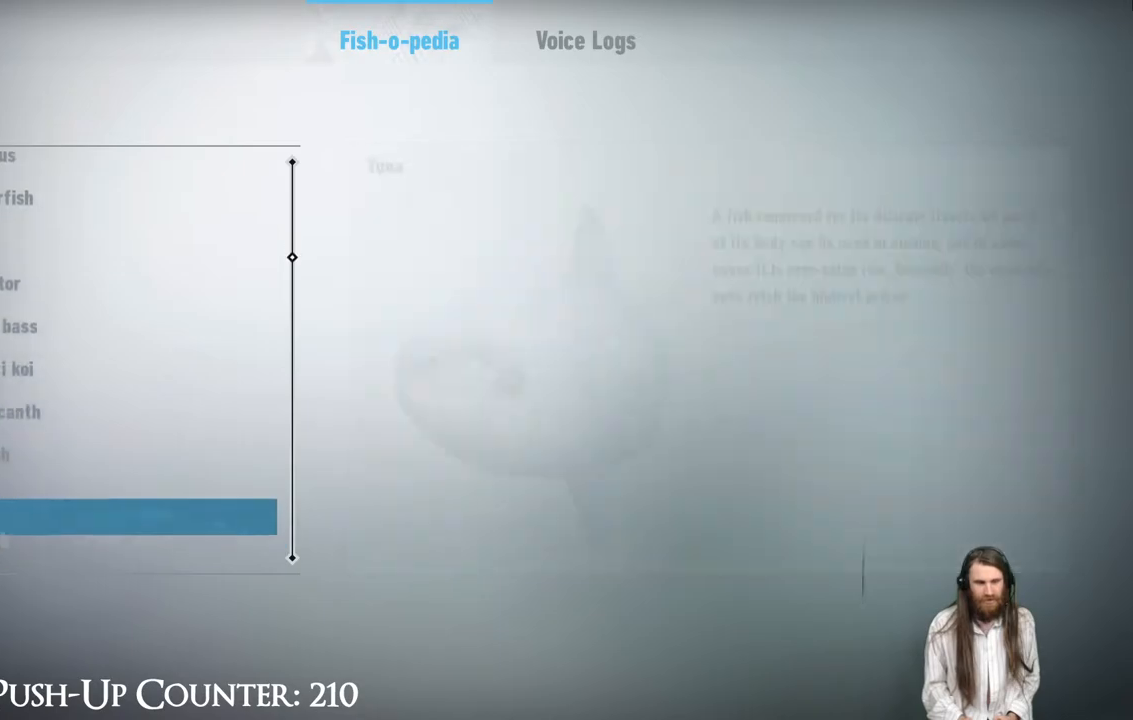
{"buttons": ["DPAD_DOWN"], "left_stick": "center", "right_stick": "center", "events": []}
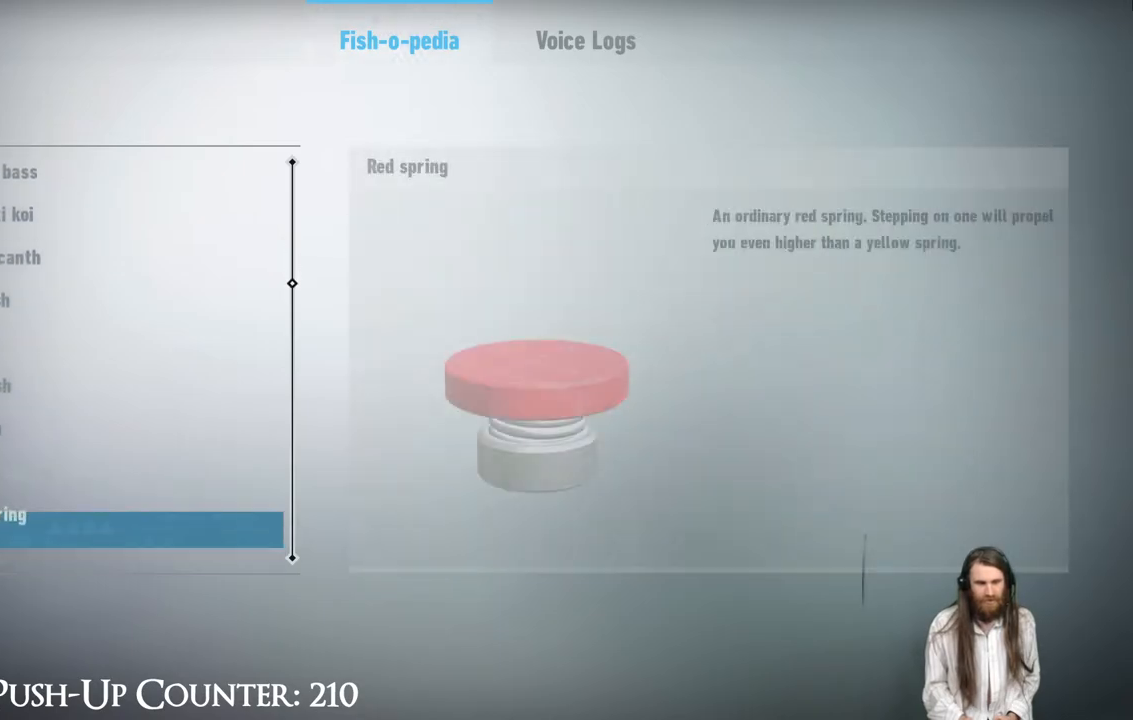
{"buttons": ["DPAD_DOWN"], "left_stick": "center", "right_stick": "center", "events": []}
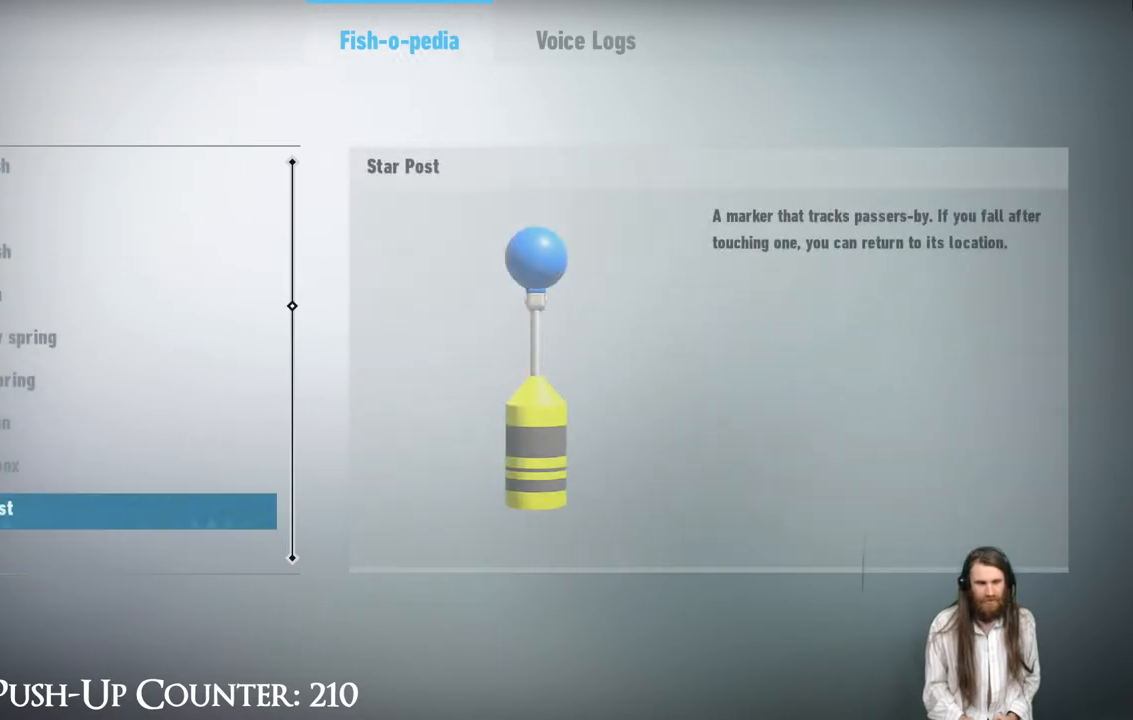
{"buttons": ["DPAD_DOWN"], "left_stick": "center", "right_stick": "center", "events": []}
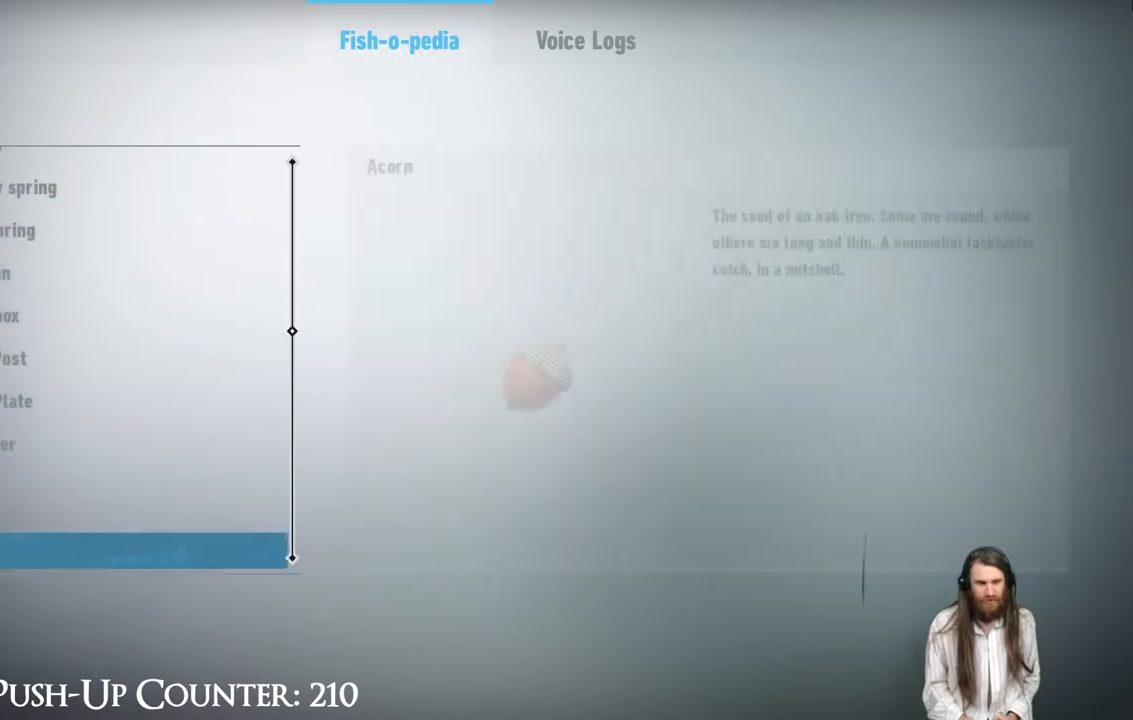
{"buttons": ["DPAD_DOWN"], "left_stick": "center", "right_stick": "center", "events": []}
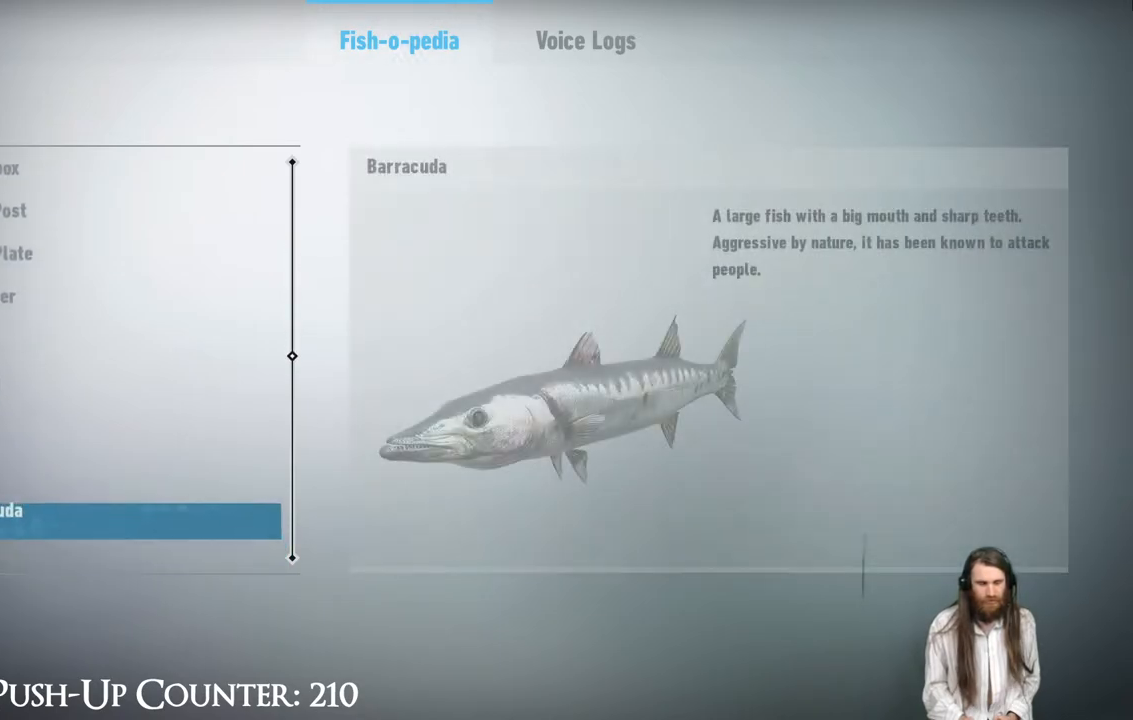
{"buttons": ["DPAD_DOWN"], "left_stick": "center", "right_stick": "center", "events": []}
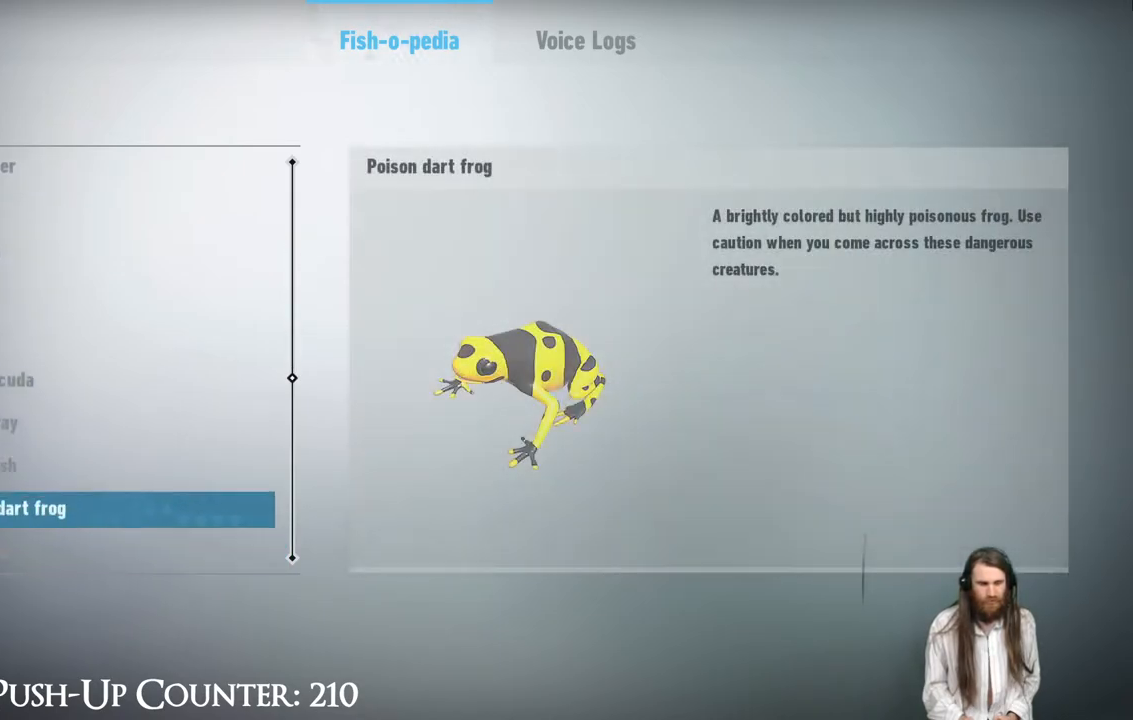
{"buttons": ["DPAD_DOWN"], "left_stick": "center", "right_stick": "center", "events": []}
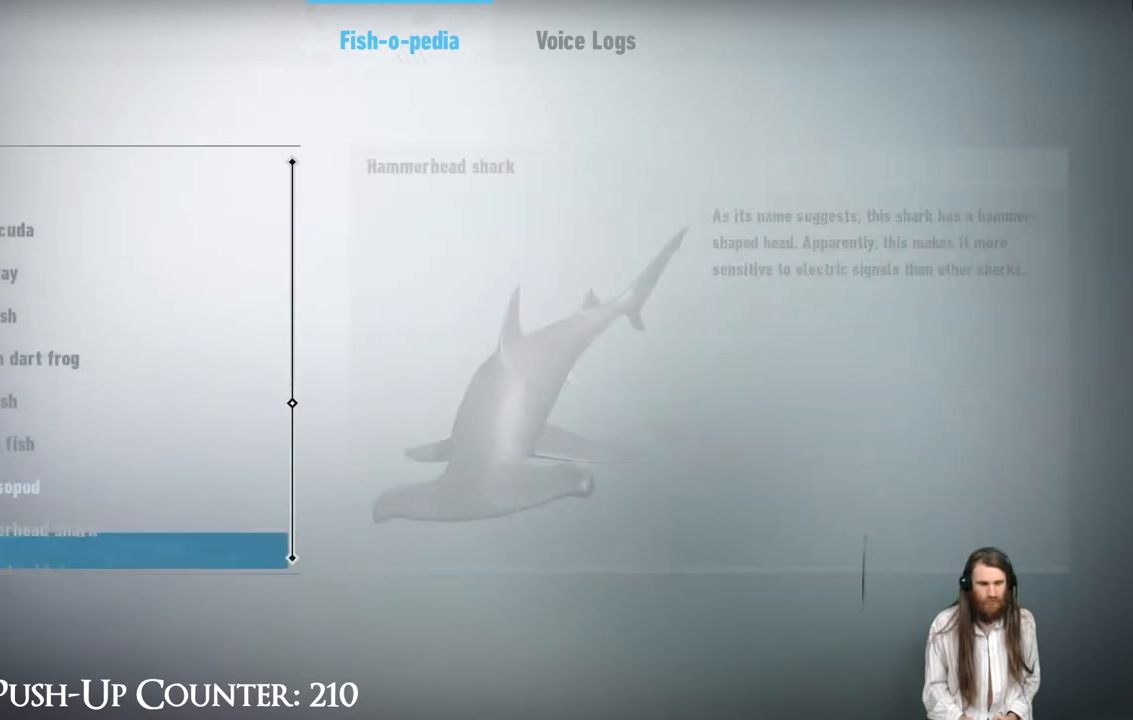
{"buttons": ["DPAD_DOWN"], "left_stick": "center", "right_stick": "center", "events": []}
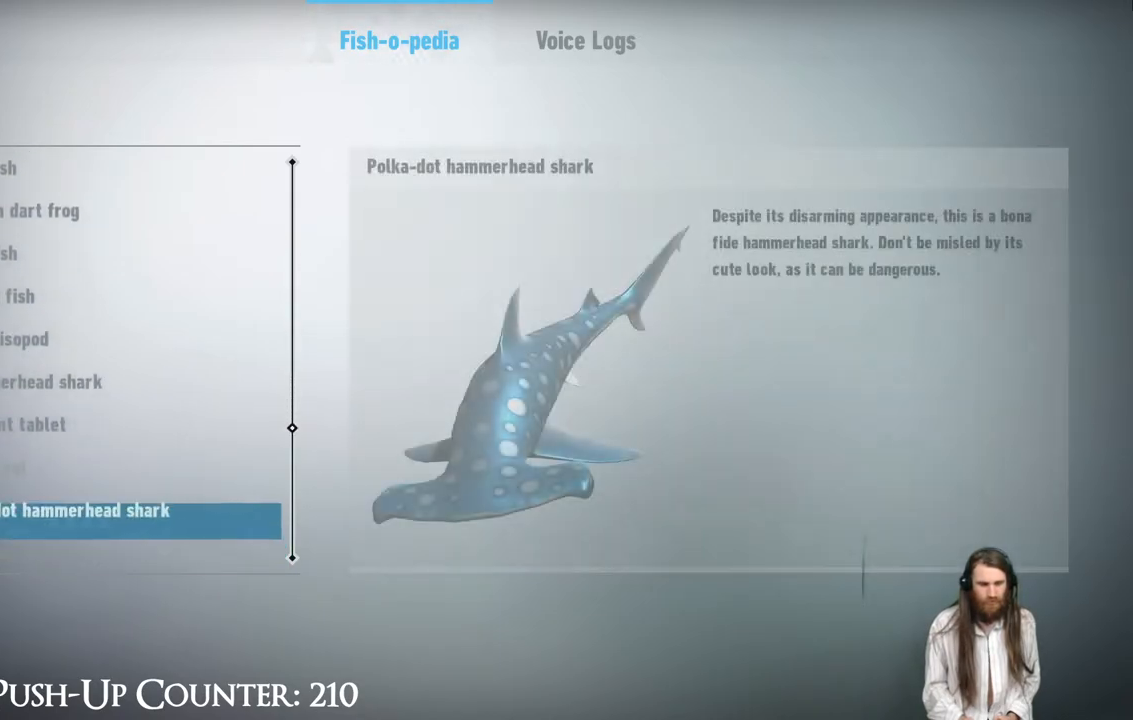
{"buttons": ["DPAD_DOWN"], "left_stick": "center", "right_stick": "center", "events": []}
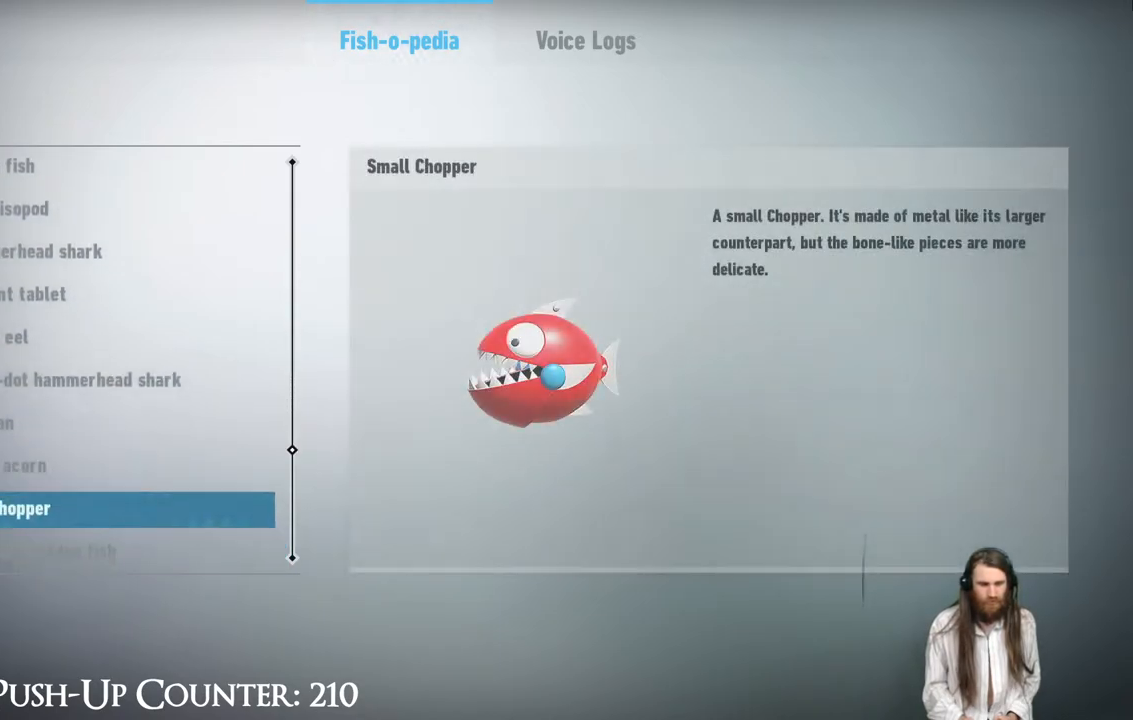
{"buttons": ["DPAD_DOWN"], "left_stick": "center", "right_stick": "center", "events": []}
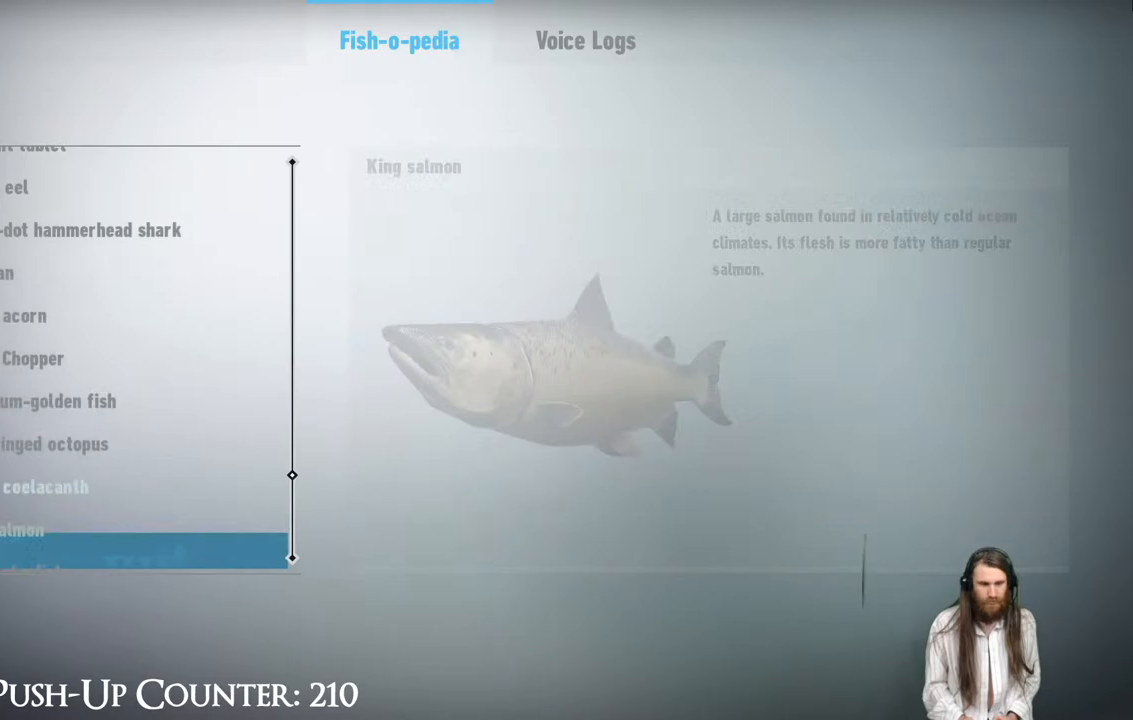
{"buttons": ["DPAD_DOWN"], "left_stick": "center", "right_stick": "center", "events": []}
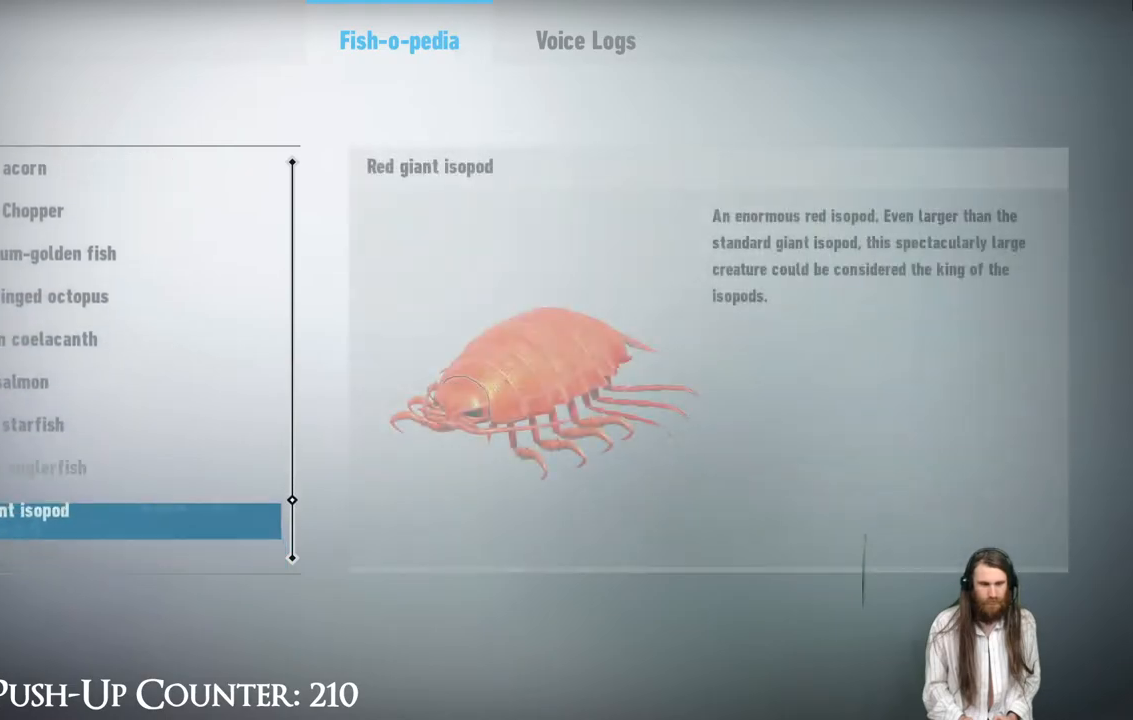
{"buttons": ["DPAD_DOWN"], "left_stick": "center", "right_stick": "center", "events": []}
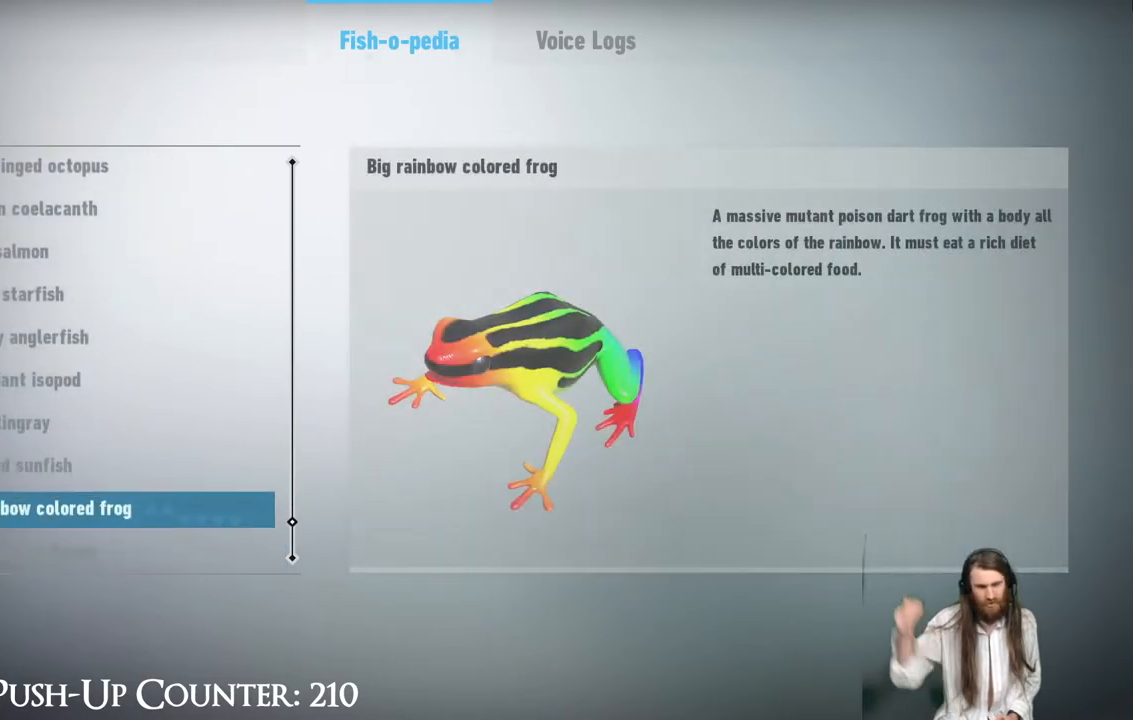
{"buttons": ["DPAD_DOWN"], "left_stick": "center", "right_stick": "center", "events": []}